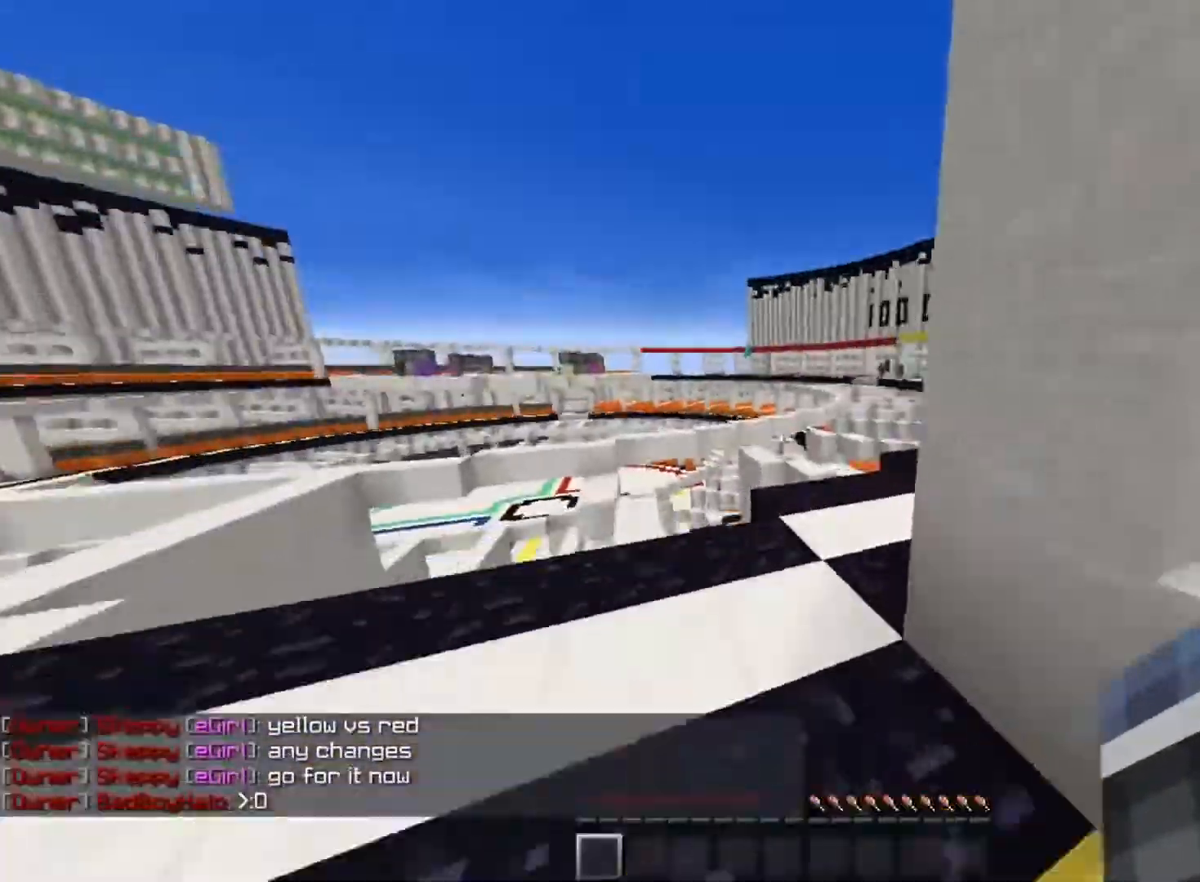
Gameplay with keyboard and mouse; each line is a JSON object with the keys and mouse buttons held at the frame after it. "events" lists presses ("down") and releases ("up") of "a", "d", "s", "space", "w", "mouse_left" and "mouse_right" between this image and that frame as [ms after this image, input, new state], when the widget could be followed in between. "mouse_left", "mouse_right" = the "left", "right" buttons of the "mouse" list. No other keys are recorded. Fast repeated clicks can show as one long hold. Mouse movement is not recorded.
{"keys": ["w"], "mouse": [], "events": [[133, "space", "down"], [217, "a", "down"], [234, "a", "up"], [234, "space", "up"], [284, "space", "down"], [384, "space", "up"]]}
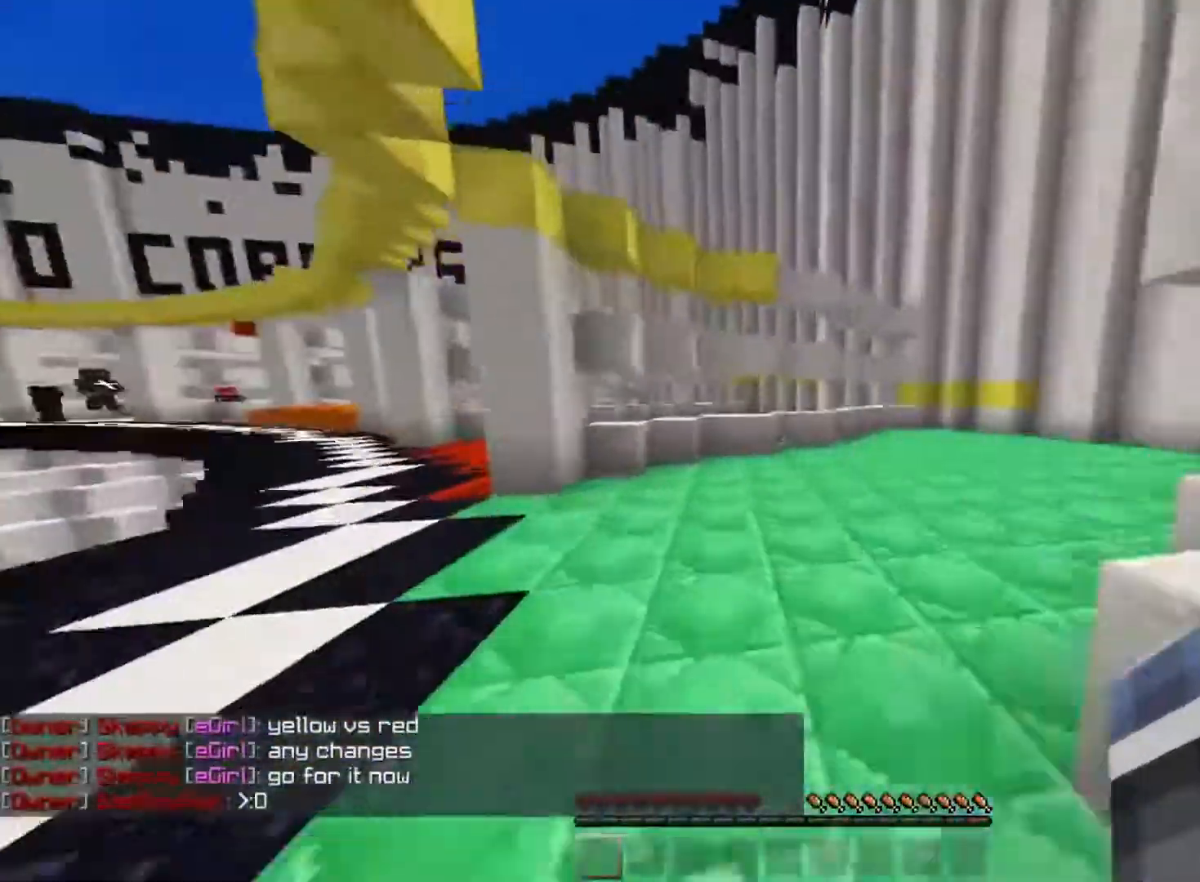
{"keys": [], "mouse": [], "events": [[51, "space", "down"], [134, "space", "up"], [134, "w", "up"], [151, "s", "down"], [217, "d", "down"], [267, "d", "up"], [368, "d", "down"], [384, "d", "up"], [468, "s", "up"]]}
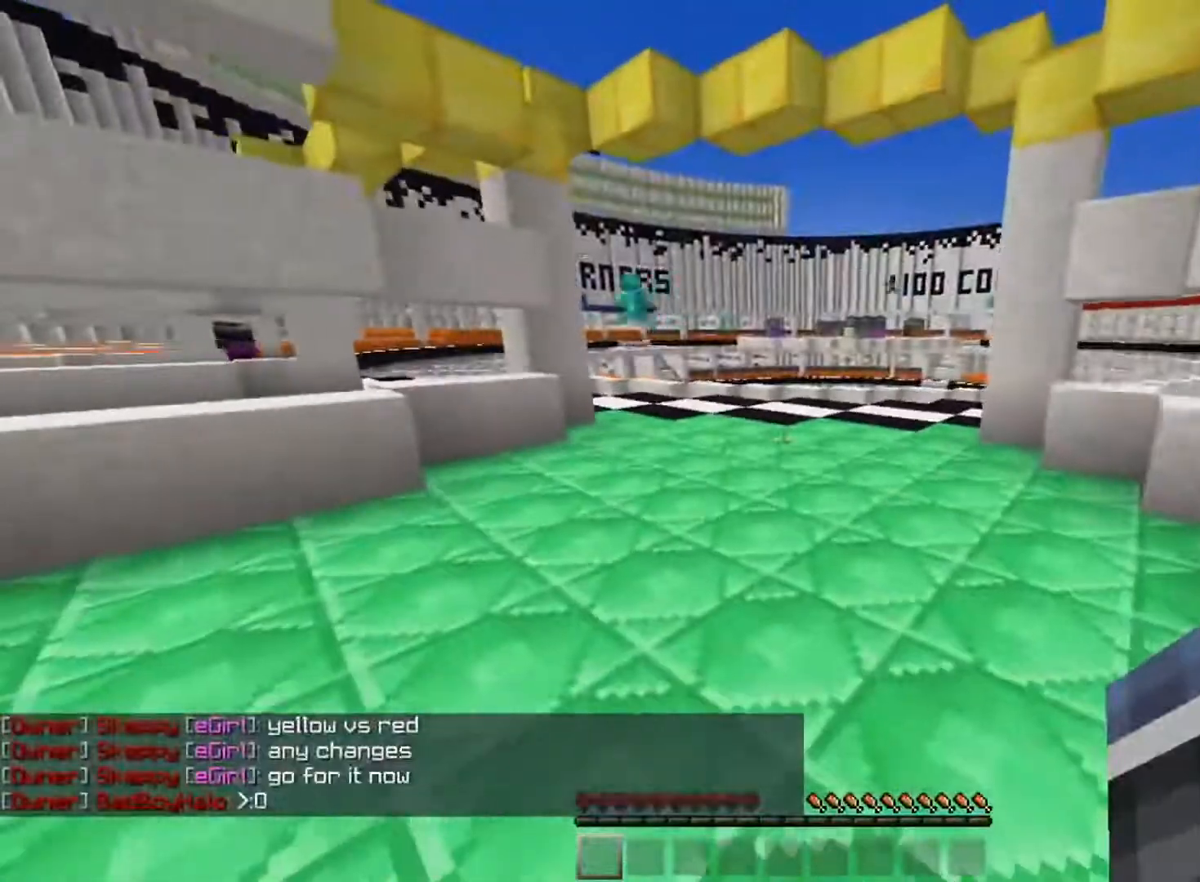
{"keys": [], "mouse": [], "events": []}
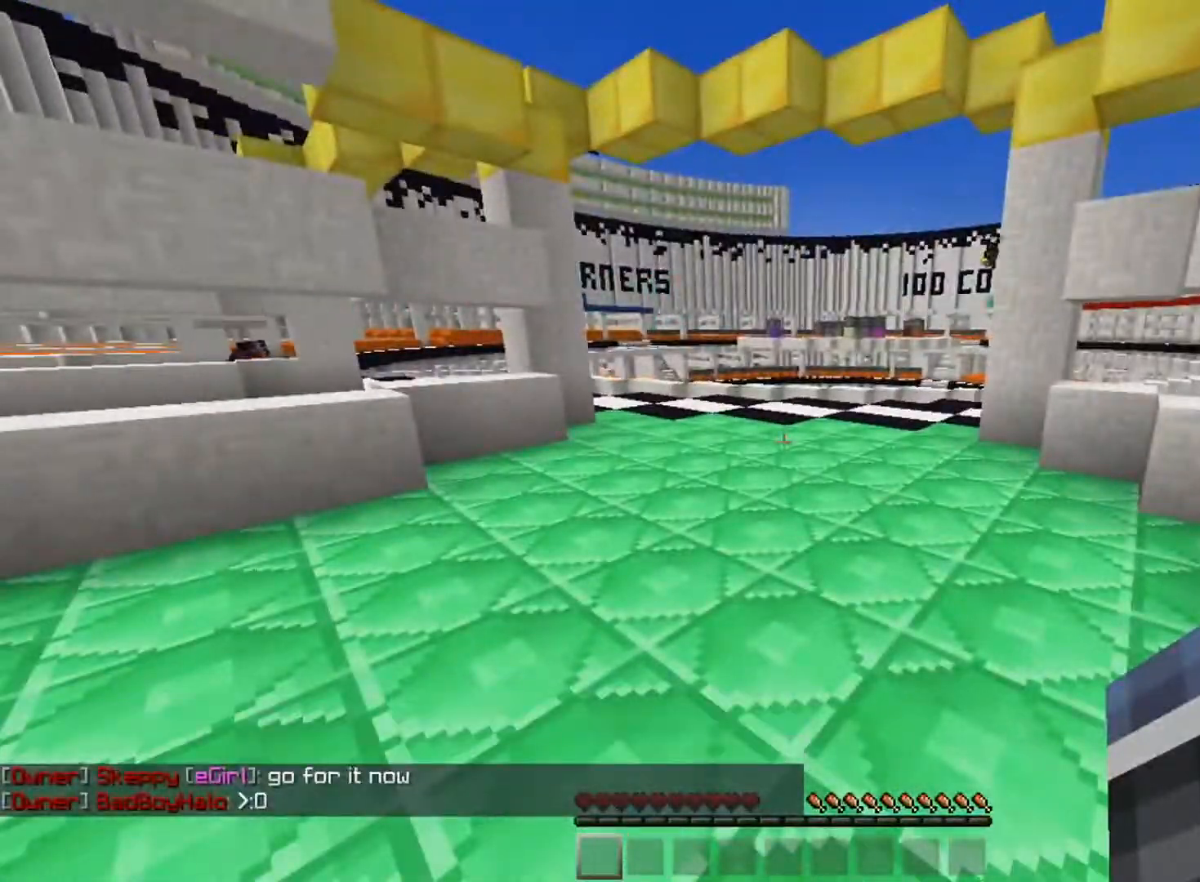
{"keys": [], "mouse": [], "events": []}
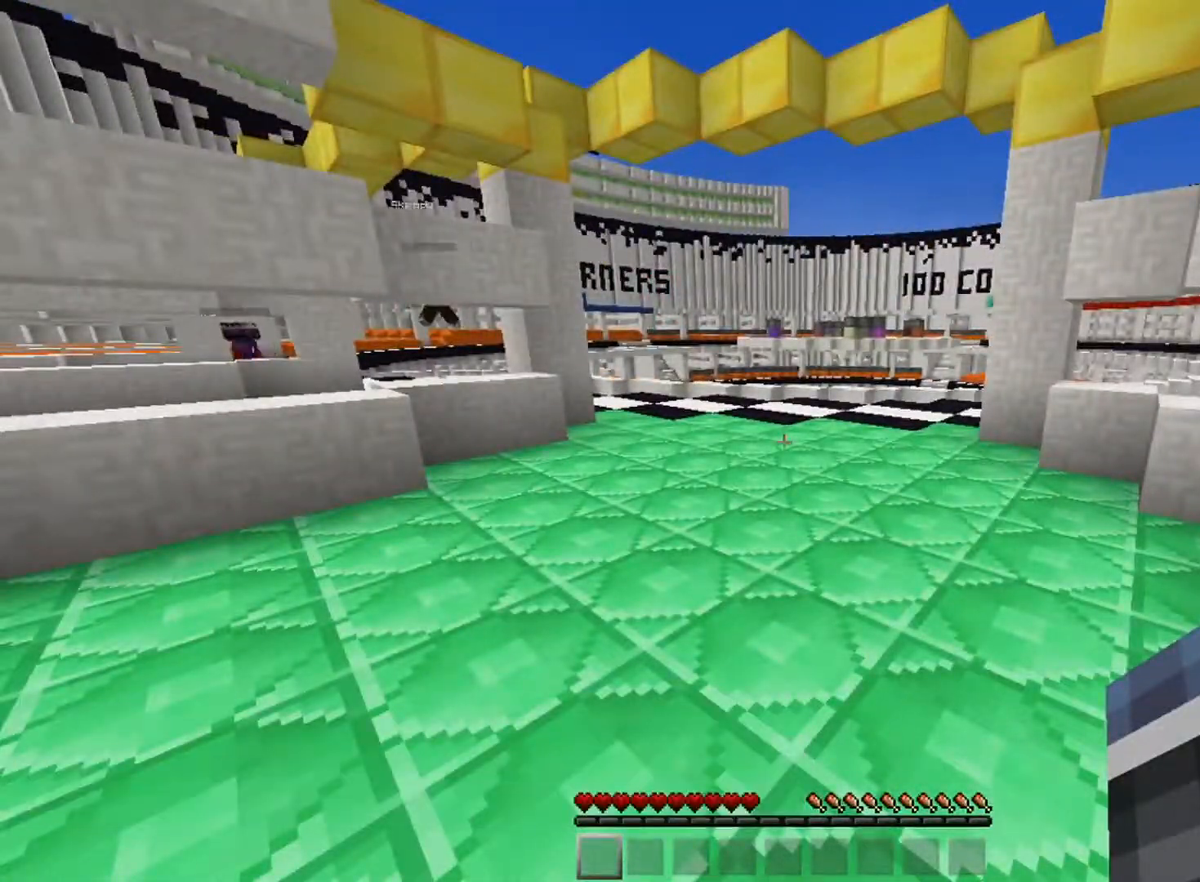
{"keys": ["space", "w"], "mouse": [], "events": [[417, "w", "down"], [467, "space", "down"]]}
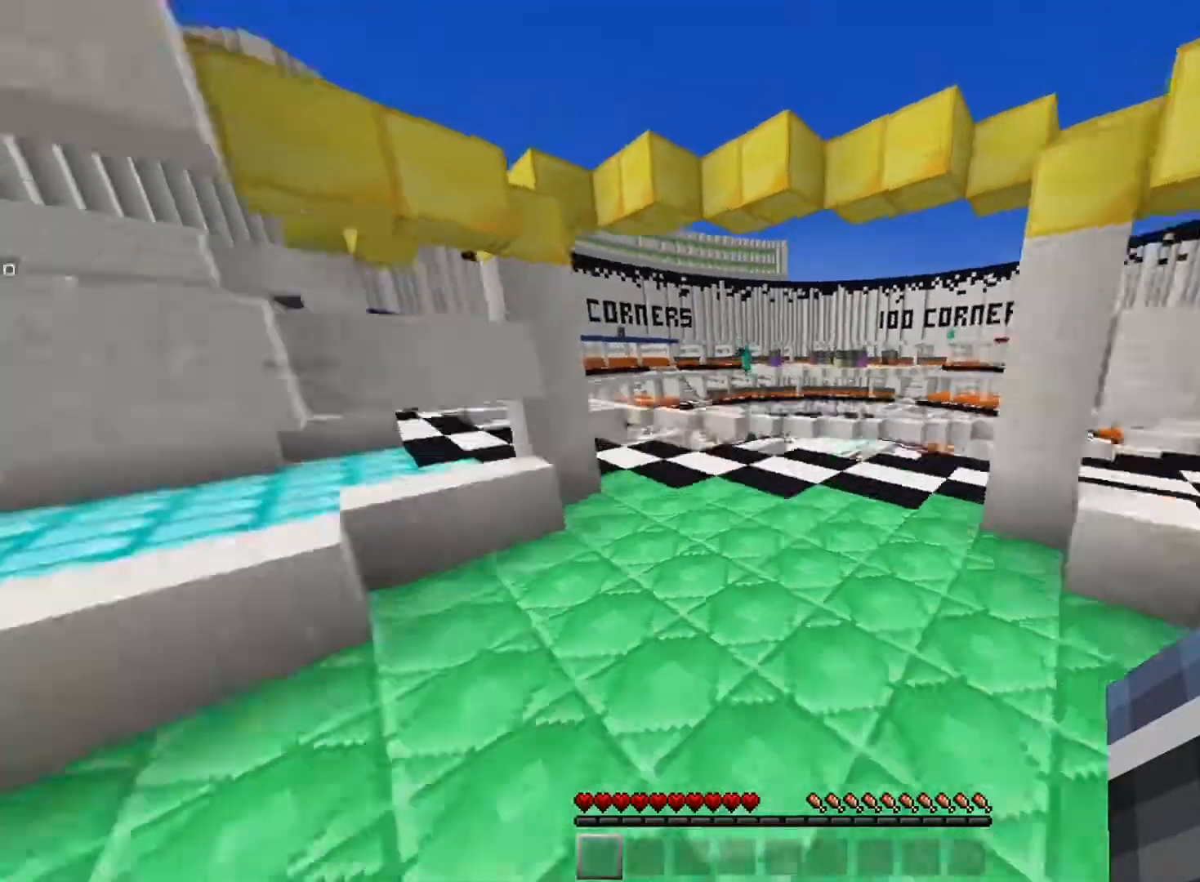
{"keys": [], "mouse": [], "events": [[51, "space", "up"], [134, "w", "up"], [167, "s", "down"], [217, "a", "down"], [251, "s", "up"], [317, "w", "down"], [351, "a", "up"], [351, "w", "up"], [401, "s", "down"], [418, "d", "down"], [501, "d", "up"], [501, "s", "up"]]}
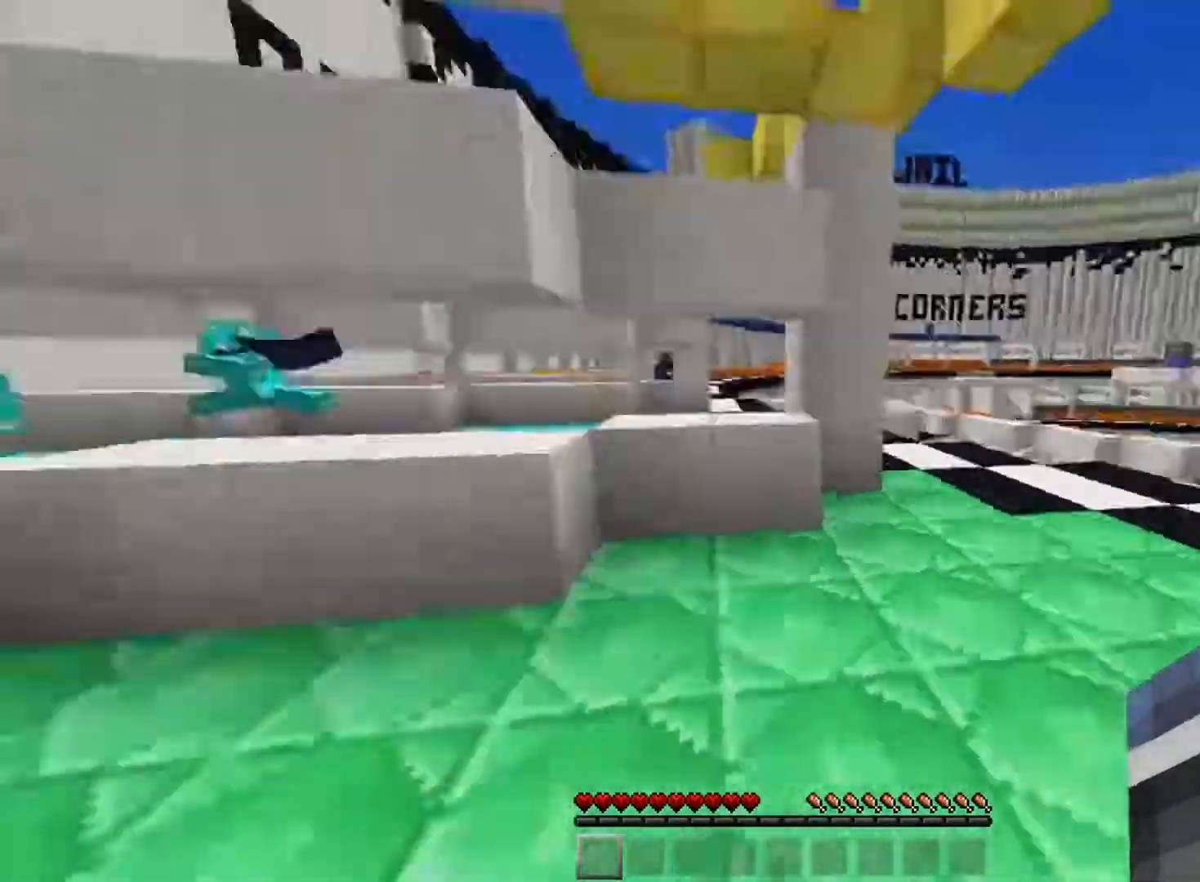
{"keys": [], "mouse": ["left"], "events": [[100, "w", "down"], [250, "w", "up"], [284, "d", "down"], [484, "d", "up"], [500, "mouse_left", "down"]]}
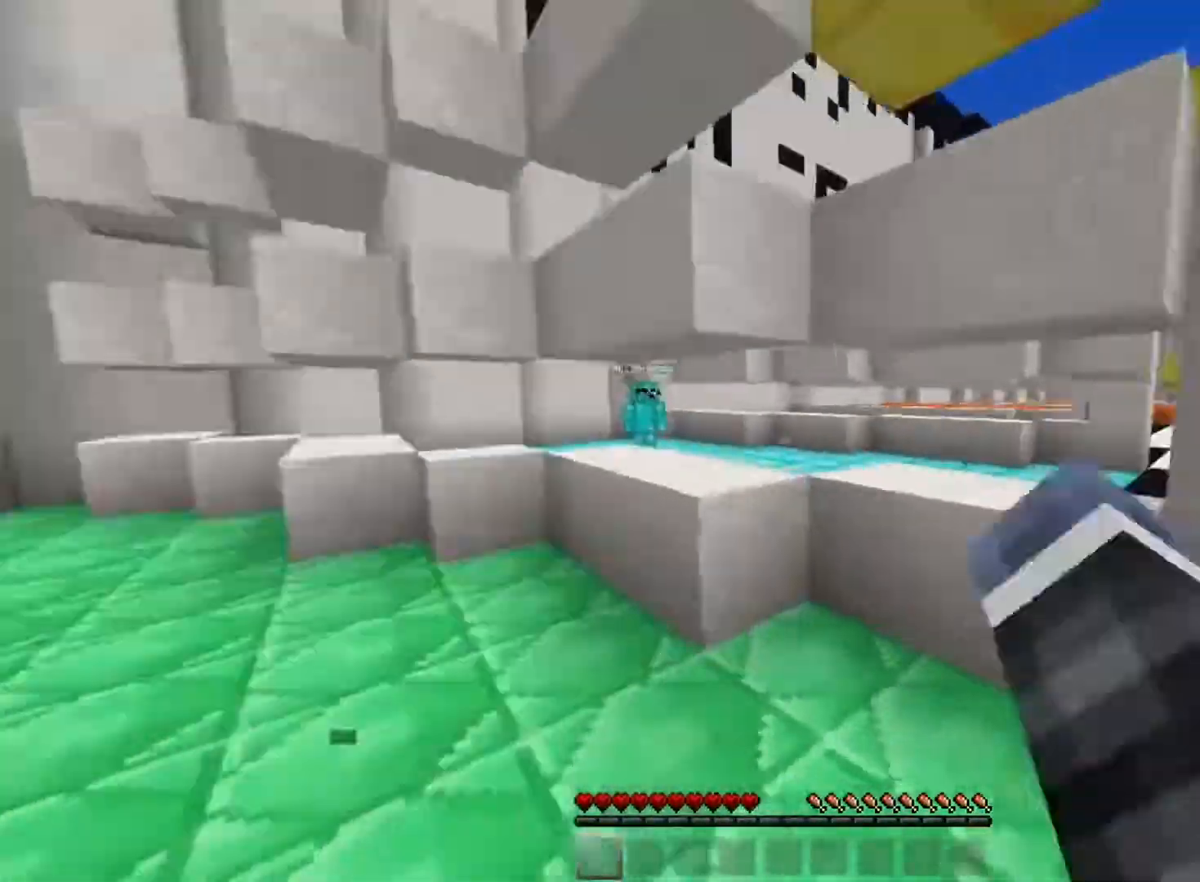
{"keys": [], "mouse": [], "events": [[17, "a", "down"], [34, "mouse_left", "up"], [67, "w", "down"], [134, "a", "up"], [151, "space", "down"], [151, "w", "up"], [201, "mouse_left", "down"], [251, "mouse_left", "up"], [267, "w", "down"], [284, "space", "up"], [351, "a", "down"], [401, "a", "up"], [468, "w", "up"]]}
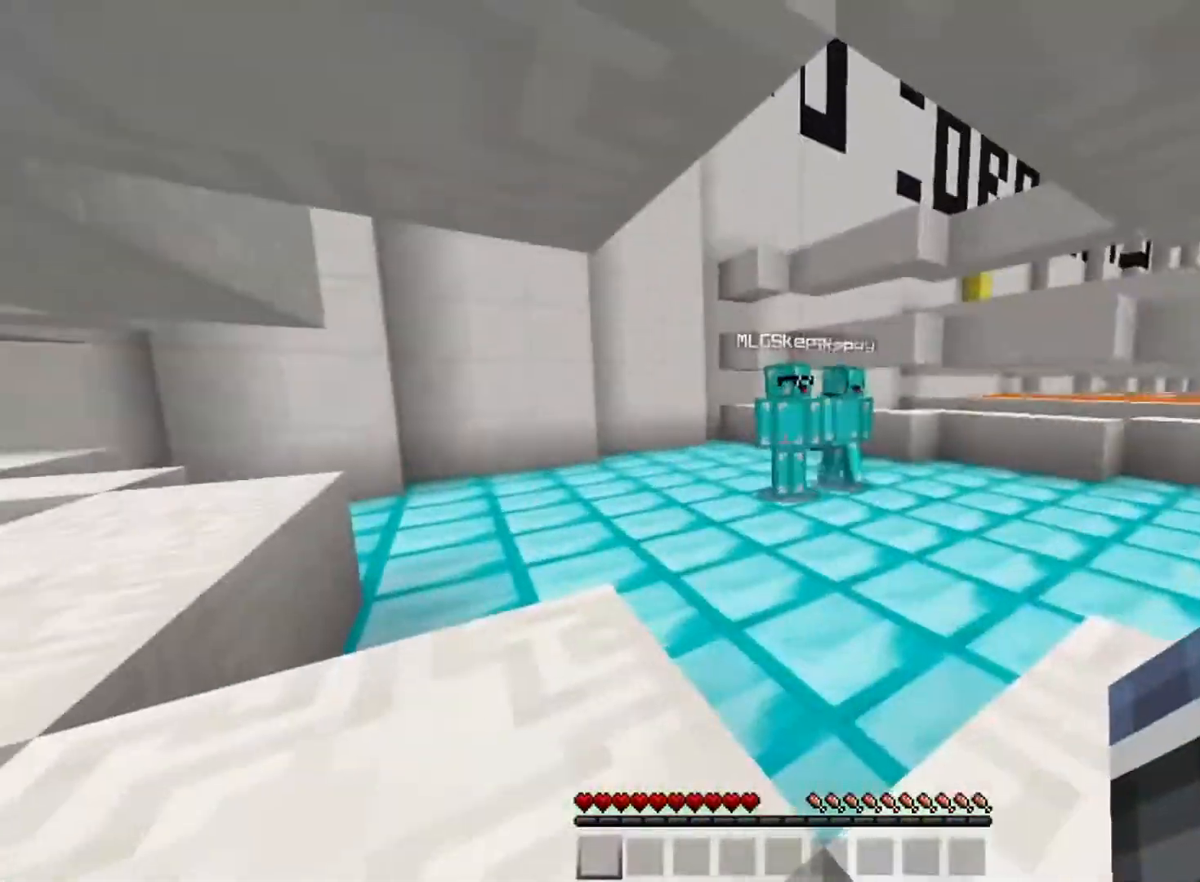
{"keys": [], "mouse": ["left"], "events": [[234, "s", "down"], [300, "mouse_left", "down"], [317, "s", "up"], [334, "mouse_left", "up"], [334, "w", "down"], [484, "mouse_left", "down"], [500, "w", "up"]]}
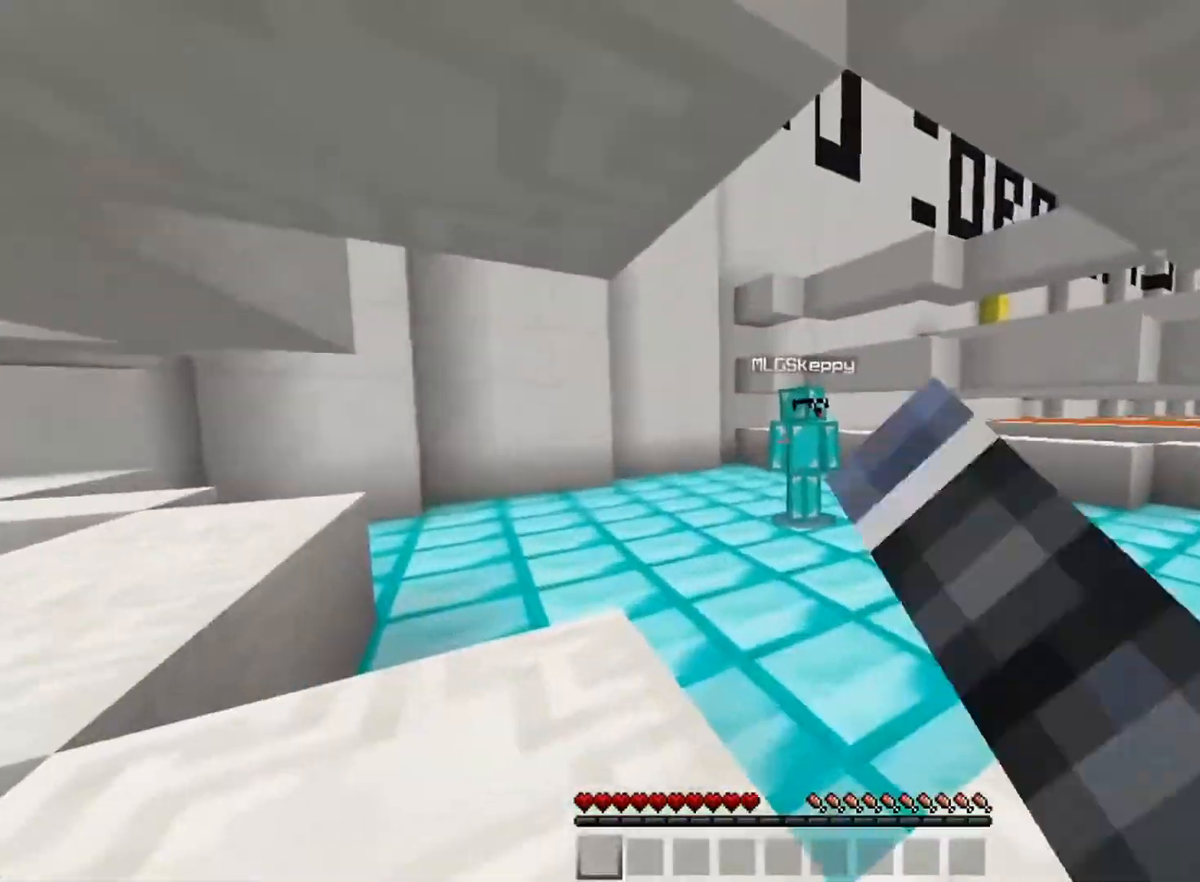
{"keys": ["s"], "mouse": ["left"], "events": [[17, "s", "down"], [34, "mouse_left", "up"], [67, "d", "down"], [134, "s", "up"], [151, "d", "up"], [151, "w", "down"], [251, "space", "down"], [284, "d", "down"], [317, "space", "up"], [384, "w", "up"], [401, "d", "up"], [401, "s", "down"], [468, "mouse_left", "down"]]}
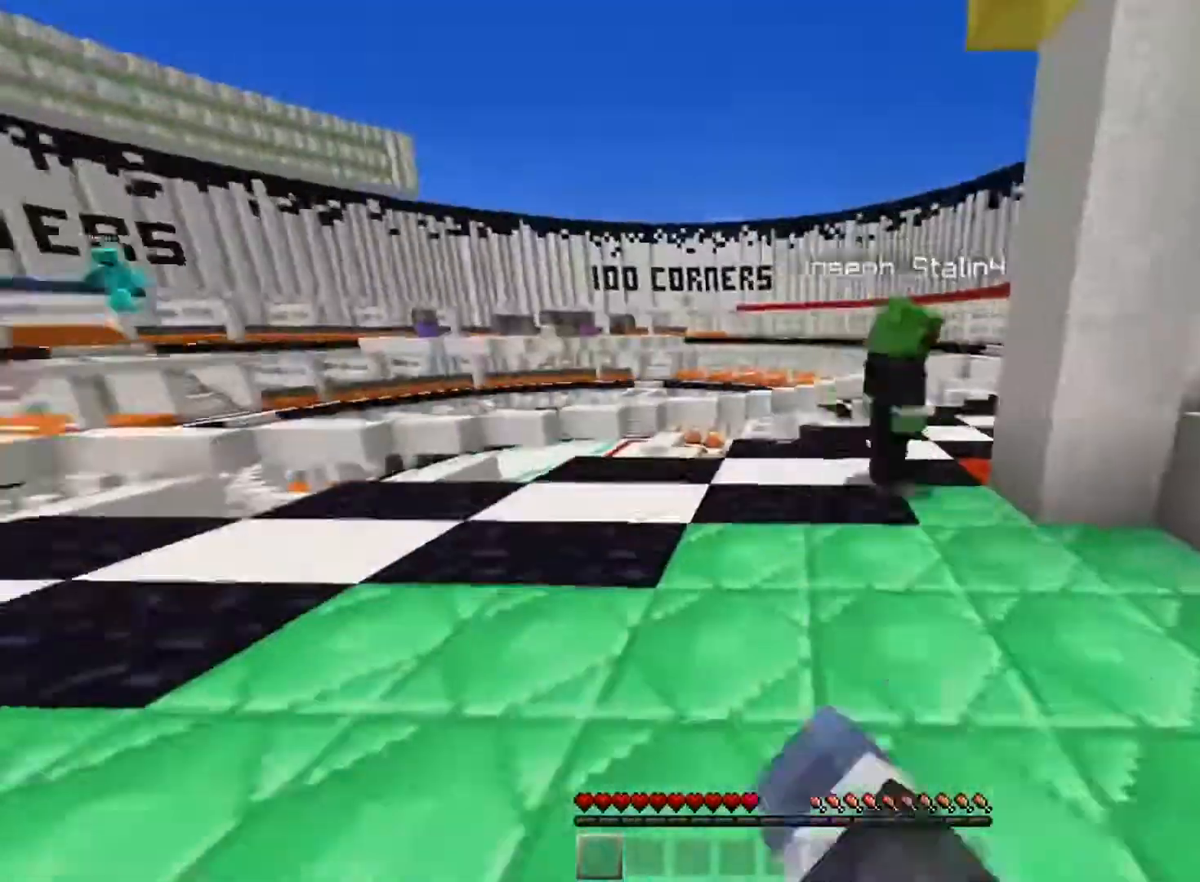
{"keys": ["a", "s"], "mouse": [], "events": [[17, "s", "up"], [83, "mouse_left", "up"], [83, "w", "down"], [133, "mouse_left", "down"], [234, "mouse_left", "up"], [250, "mouse_left", "down"], [300, "s", "down"], [300, "w", "up"], [384, "a", "down"], [400, "mouse_left", "up"]]}
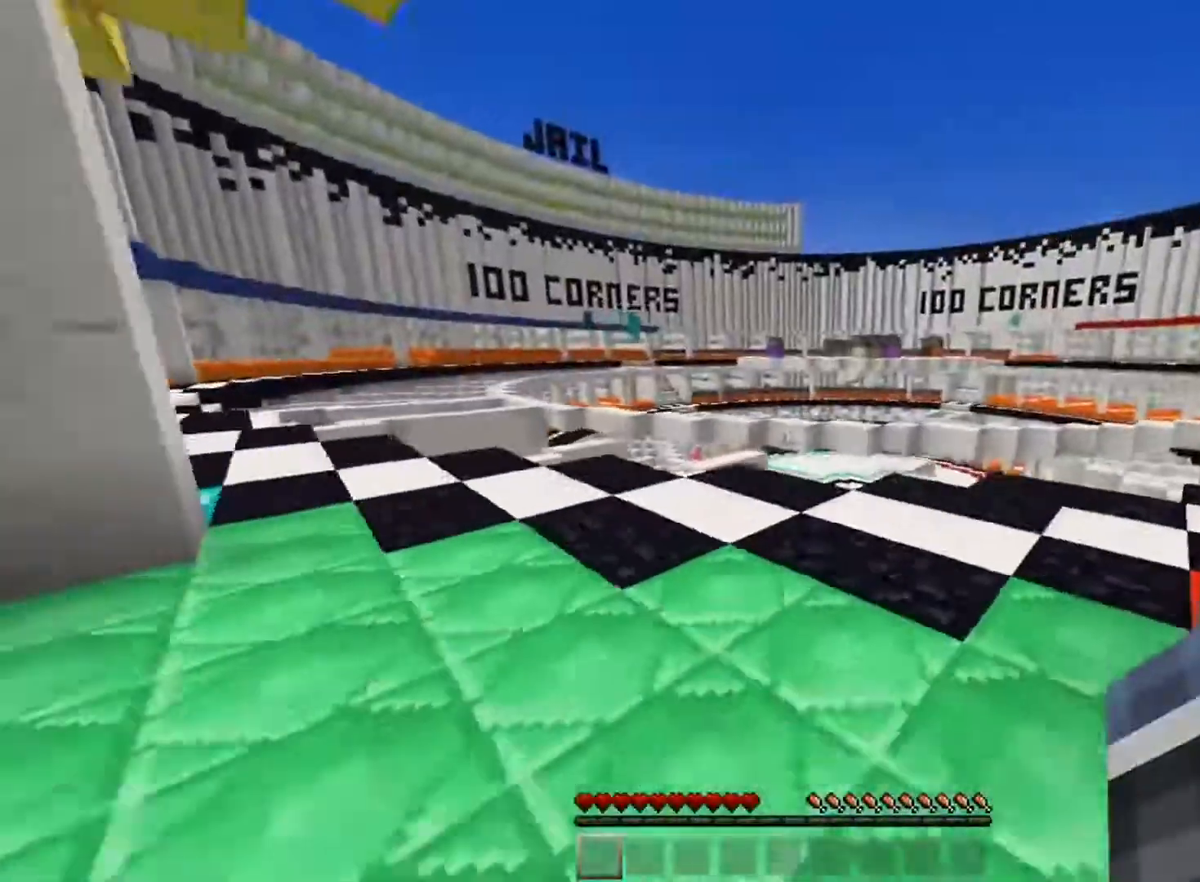
{"keys": [], "mouse": [], "events": [[51, "s", "up"], [101, "w", "down"], [151, "a", "up"], [201, "w", "up"], [217, "s", "down"], [284, "a", "down"], [317, "s", "up"], [351, "a", "up"]]}
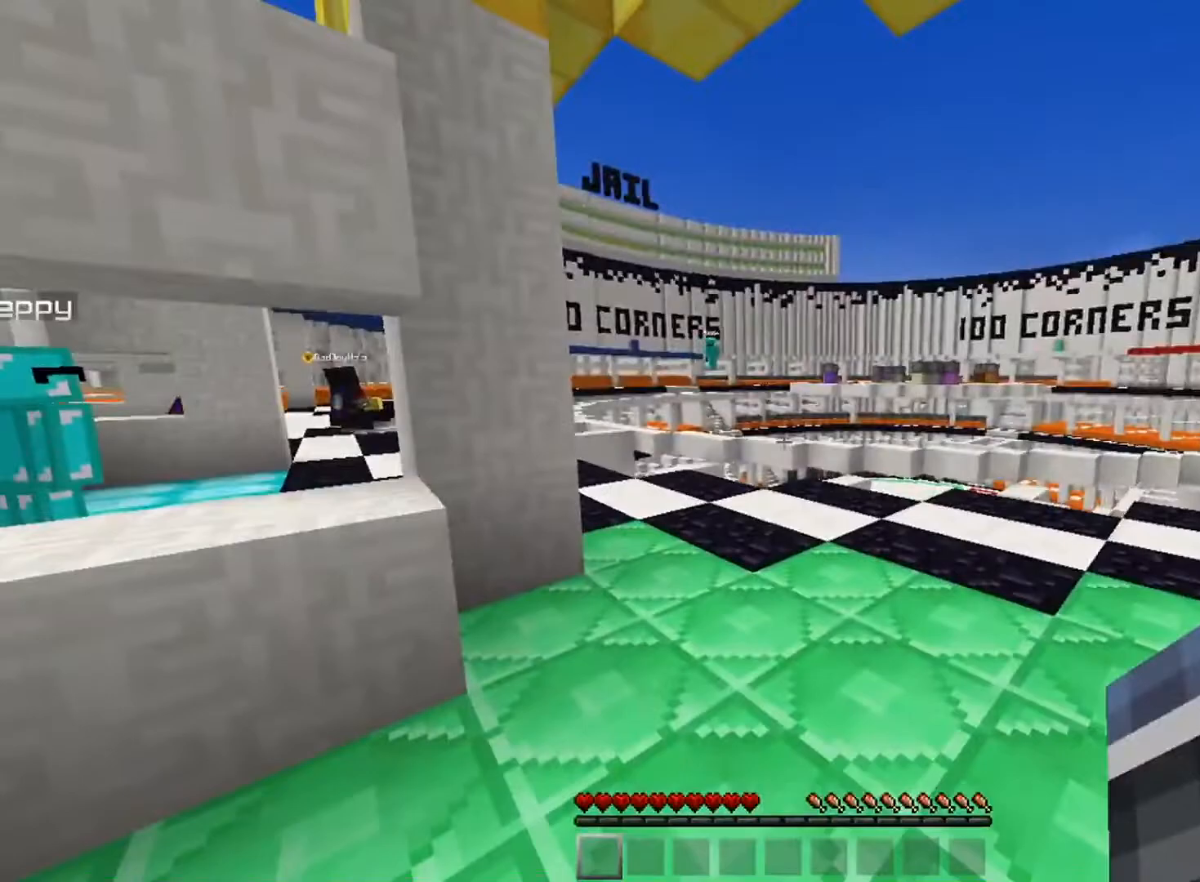
{"keys": ["d"], "mouse": [], "events": [[167, "w", "down"], [250, "w", "up"], [267, "s", "down"], [284, "d", "down"], [500, "s", "up"]]}
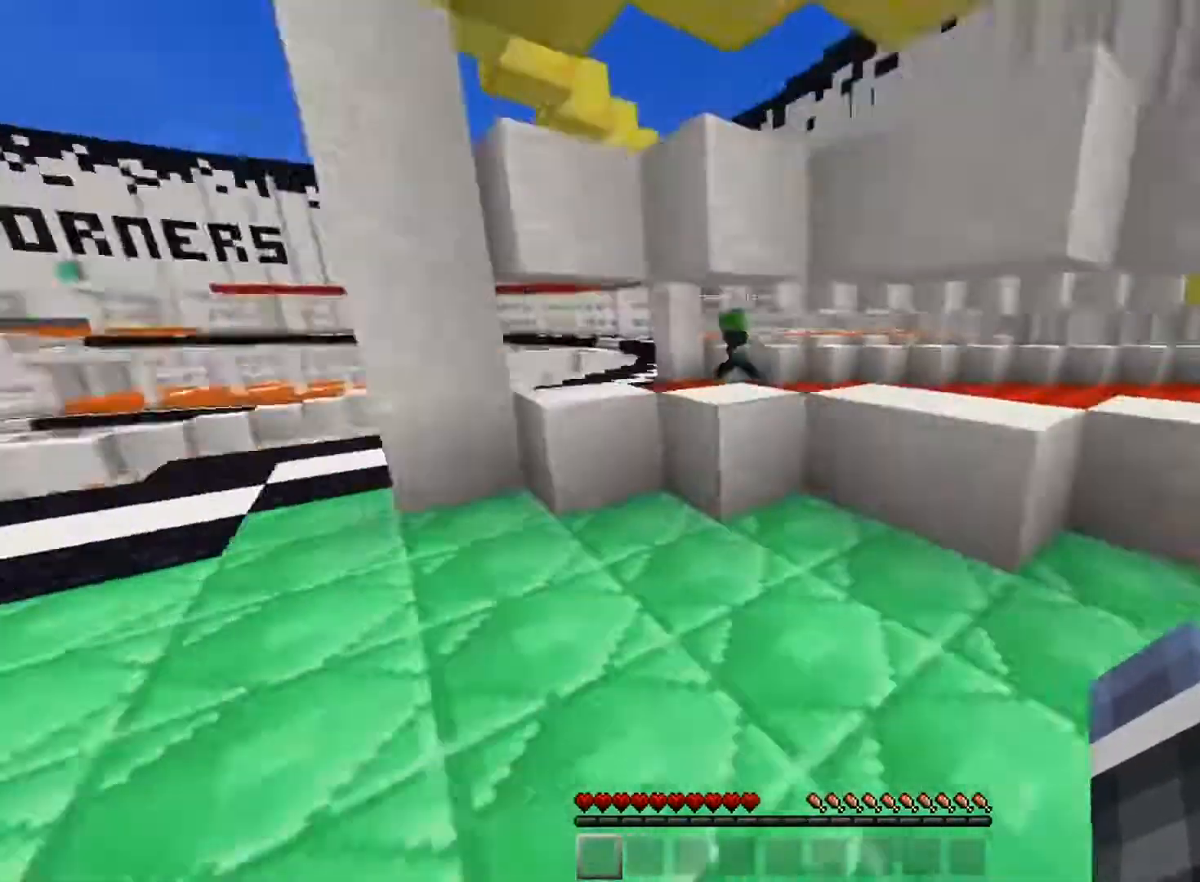
{"keys": ["s"], "mouse": [], "events": [[34, "d", "up"], [34, "w", "down"], [101, "a", "down"], [151, "a", "up"], [251, "d", "down"], [334, "d", "up"], [334, "w", "up"], [434, "s", "down"]]}
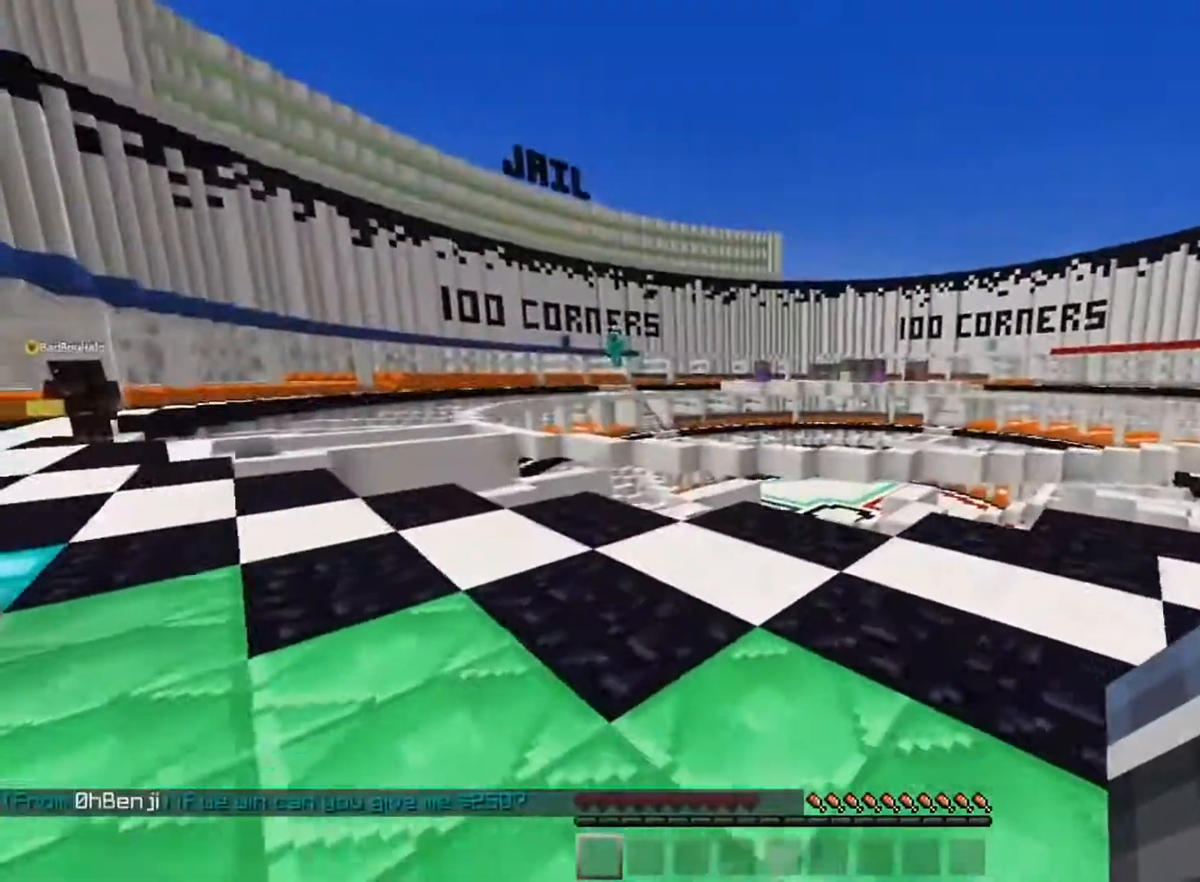
{"keys": [], "mouse": [], "events": [[167, "a", "down"], [267, "a", "up"], [267, "s", "up"]]}
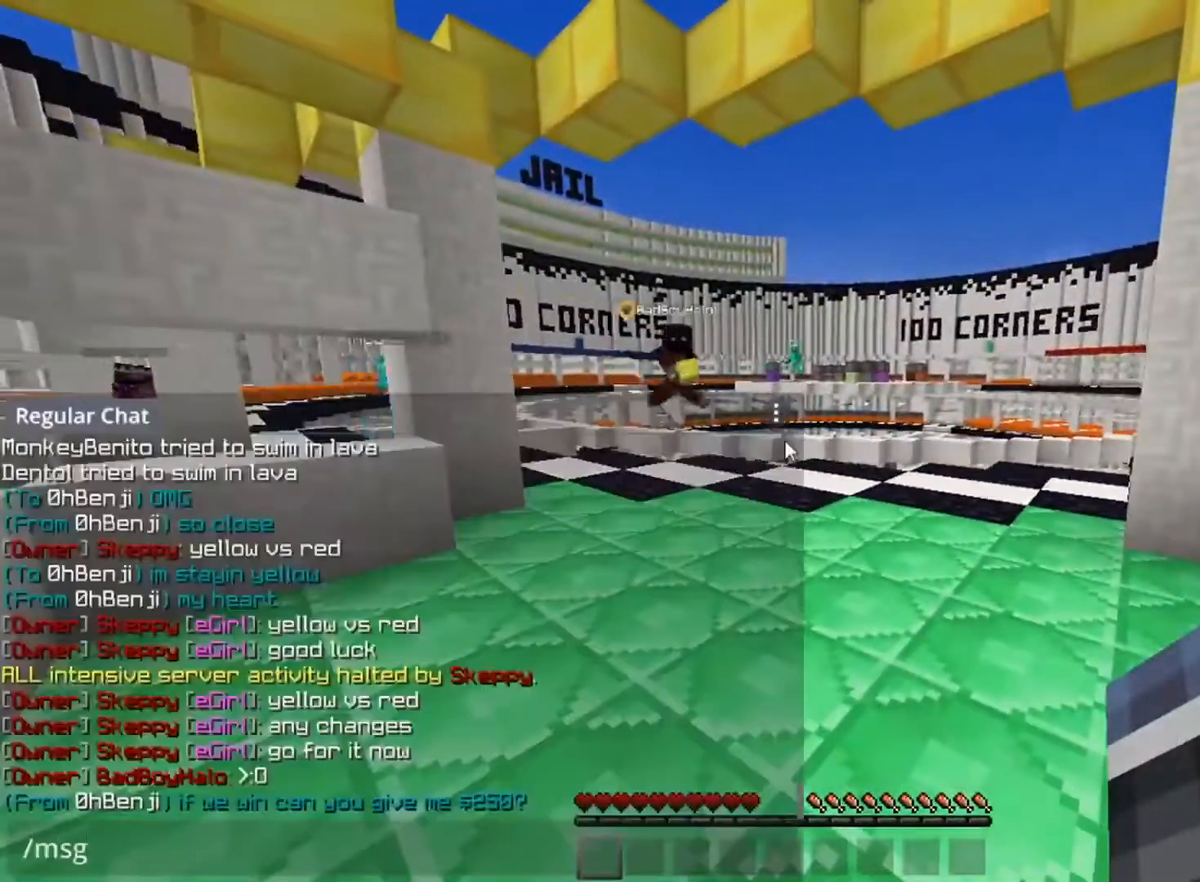
{"keys": [], "mouse": [], "events": []}
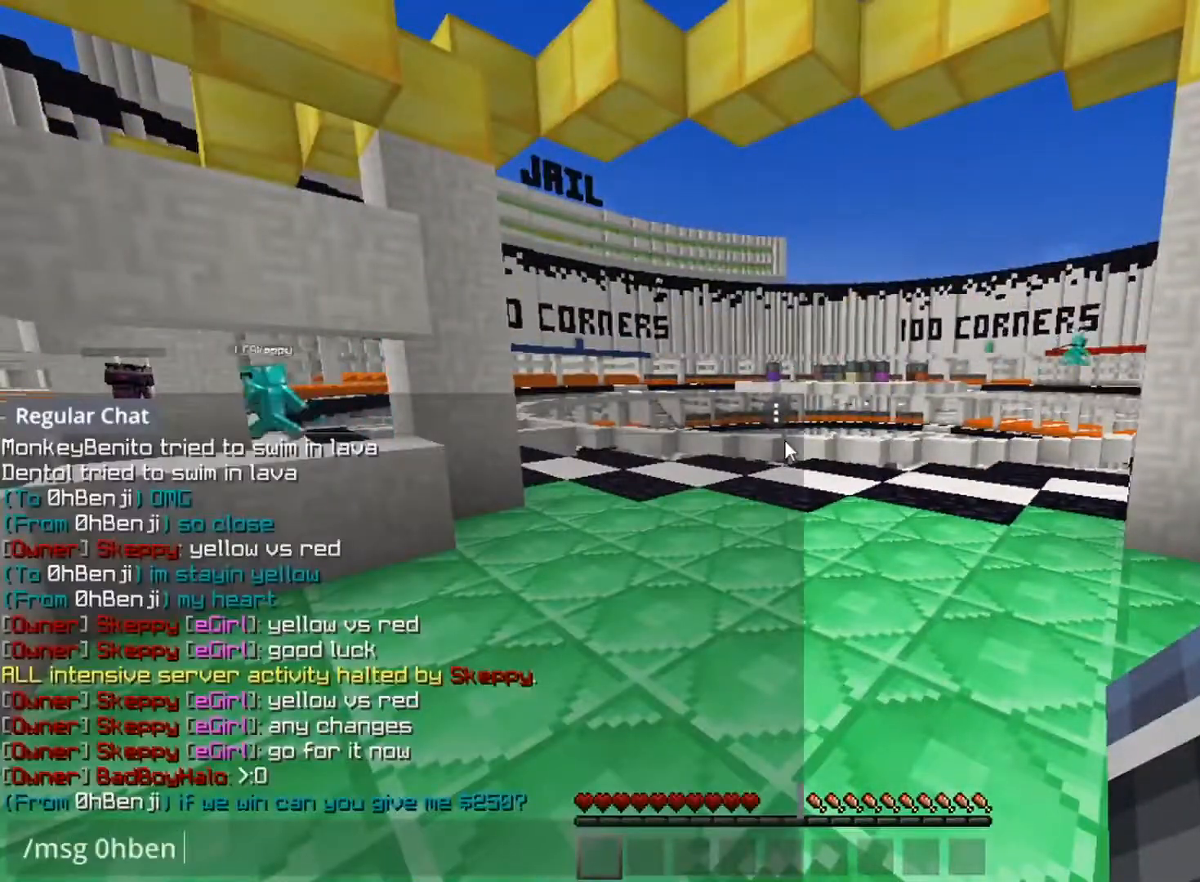
{"keys": [], "mouse": [], "events": []}
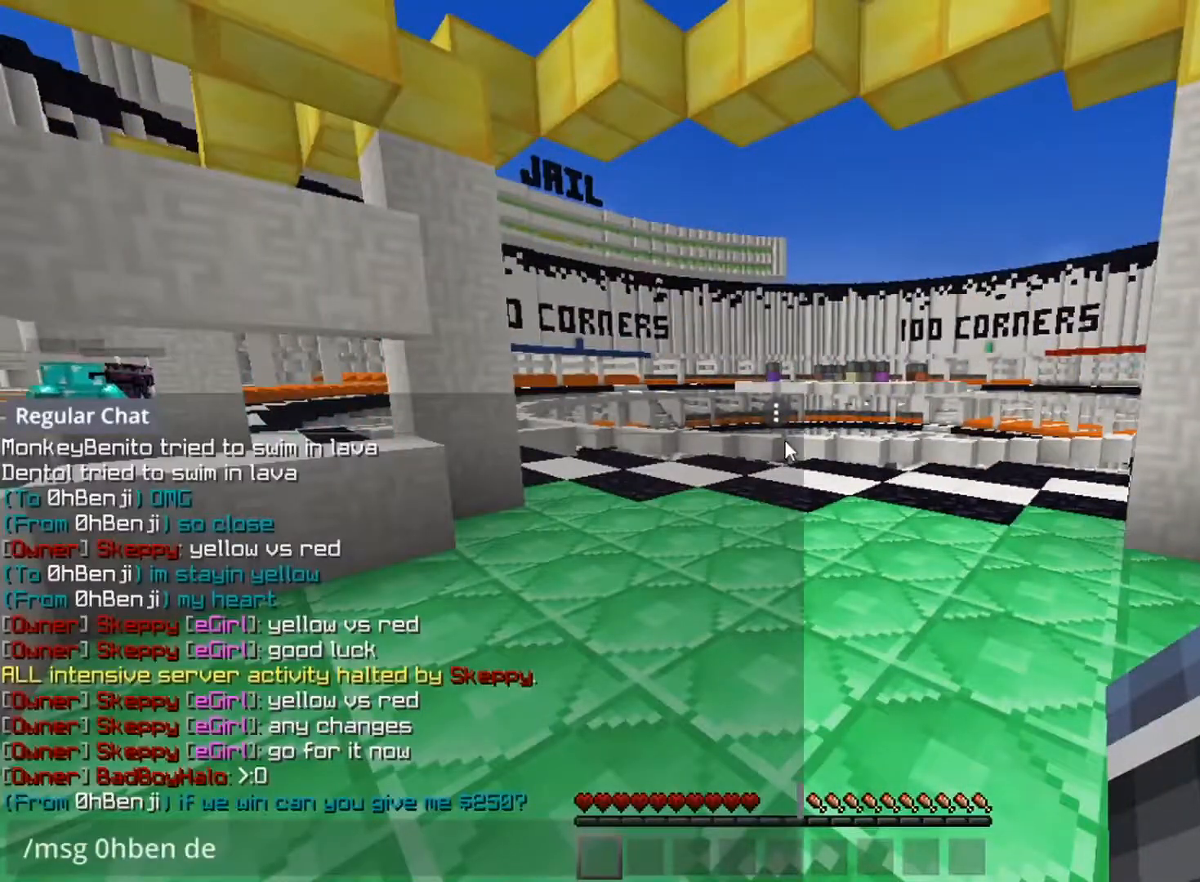
{"keys": [], "mouse": [], "events": []}
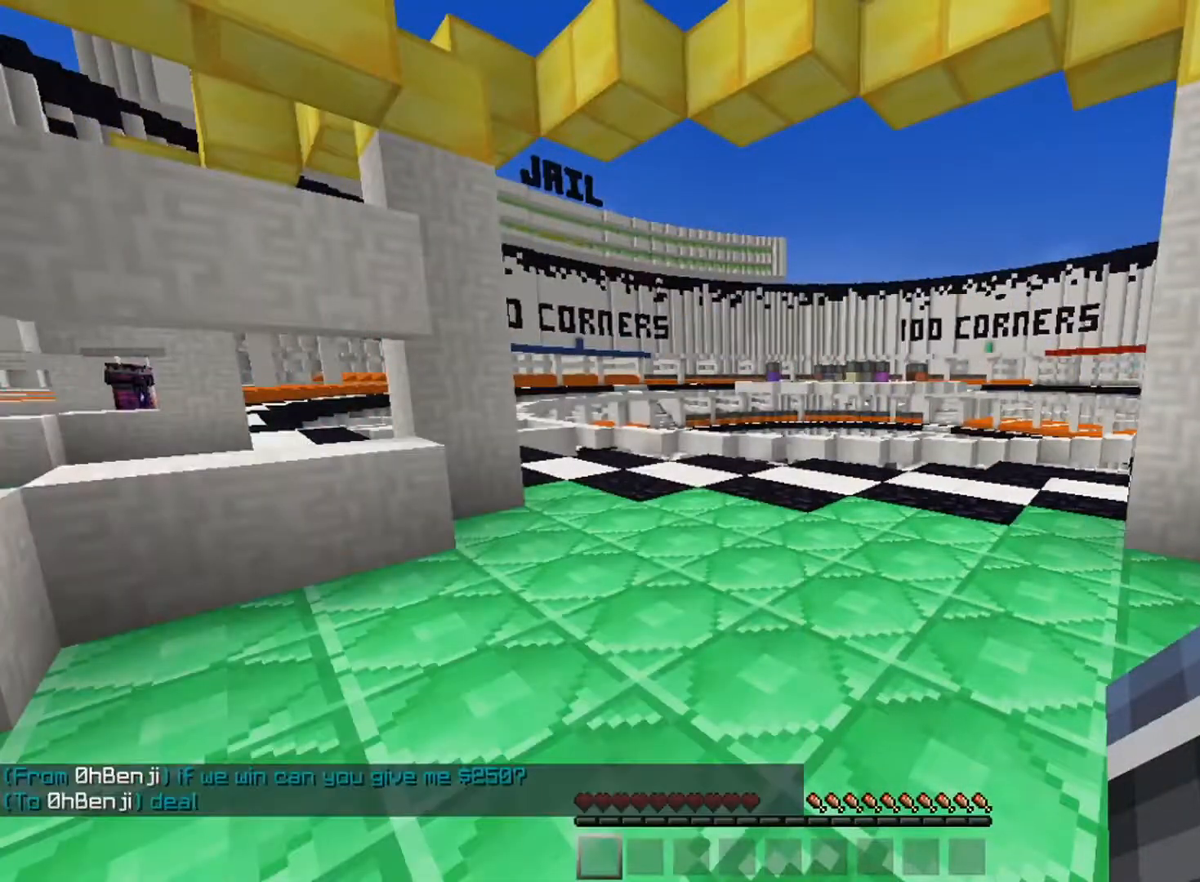
{"keys": ["d", "s"], "mouse": [], "events": [[117, "s", "down"], [217, "a", "down"], [367, "d", "down"], [467, "a", "up"]]}
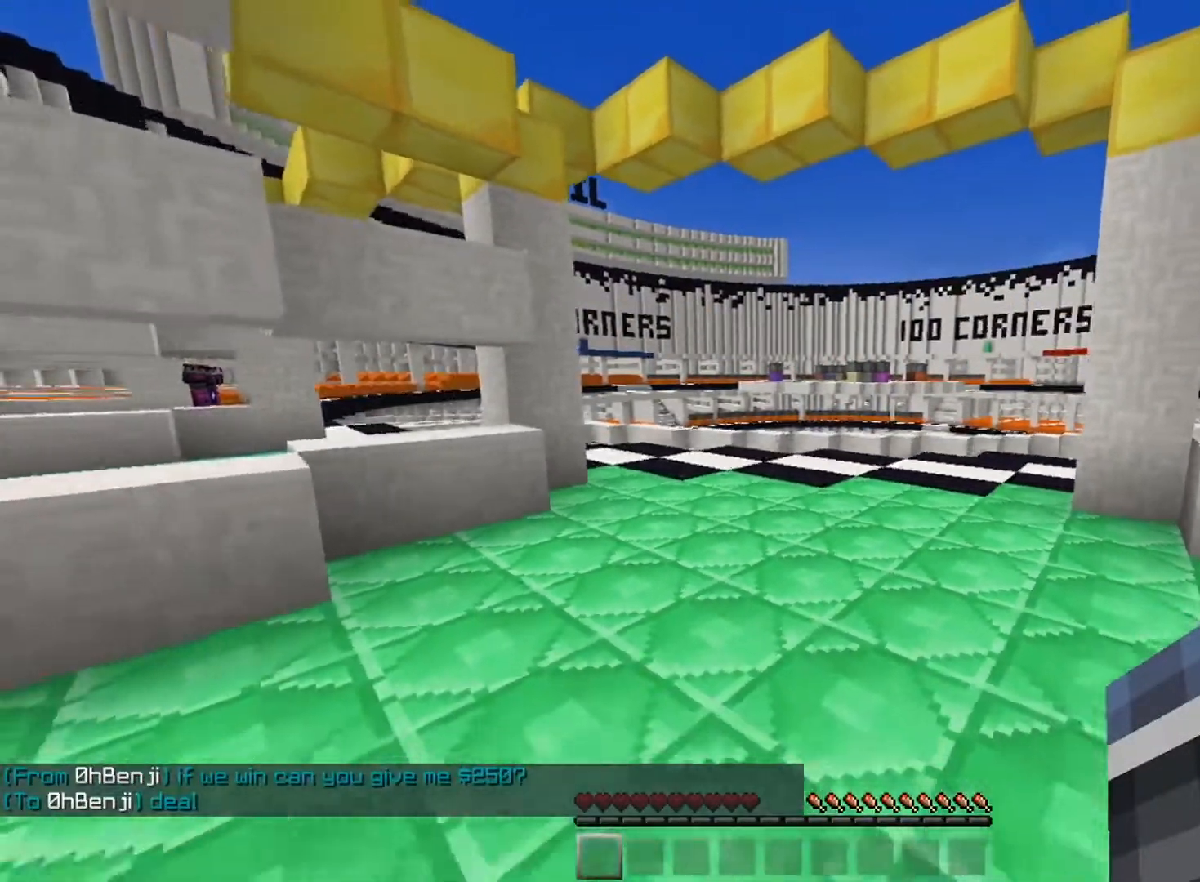
{"keys": ["a", "w"], "mouse": [], "events": [[117, "s", "up"], [167, "w", "down"], [200, "d", "up"], [450, "a", "down"]]}
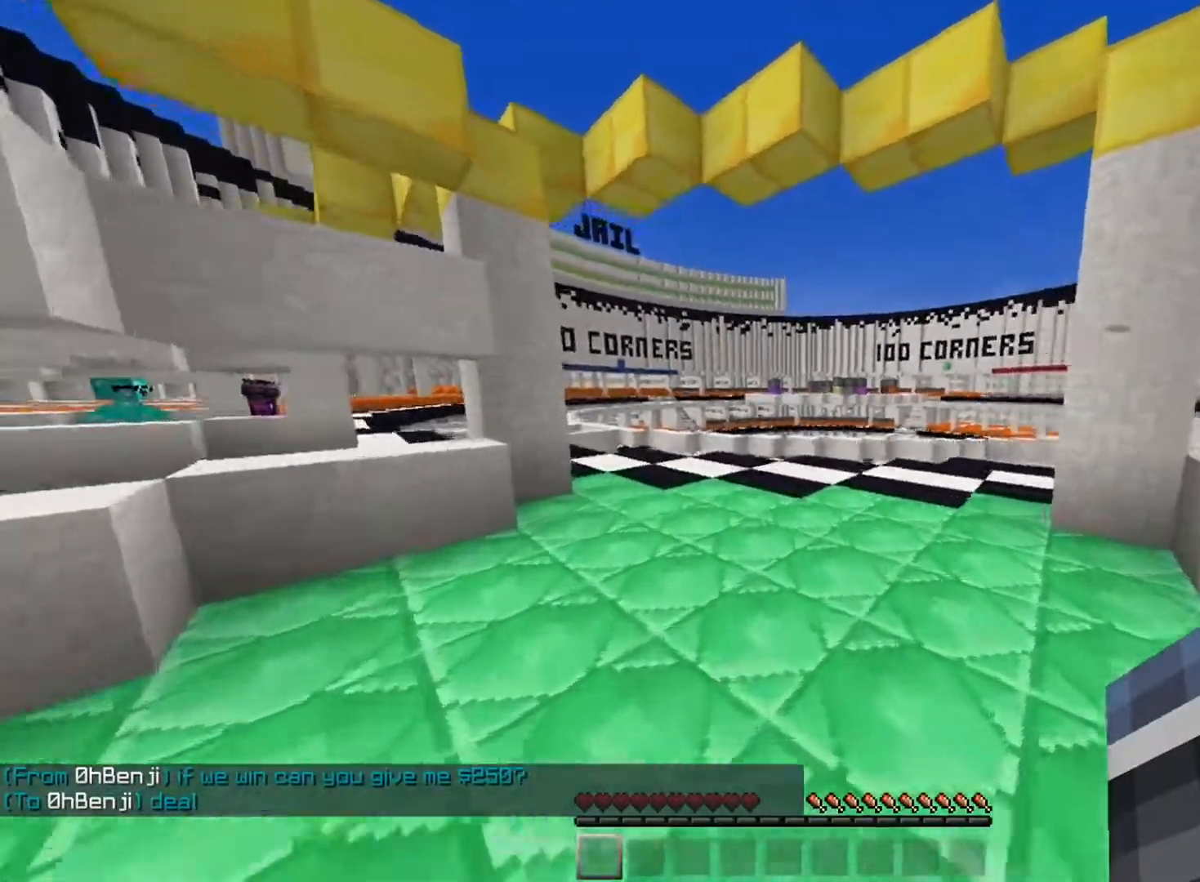
{"keys": ["a", "d", "w"], "mouse": [], "events": [[384, "d", "down"]]}
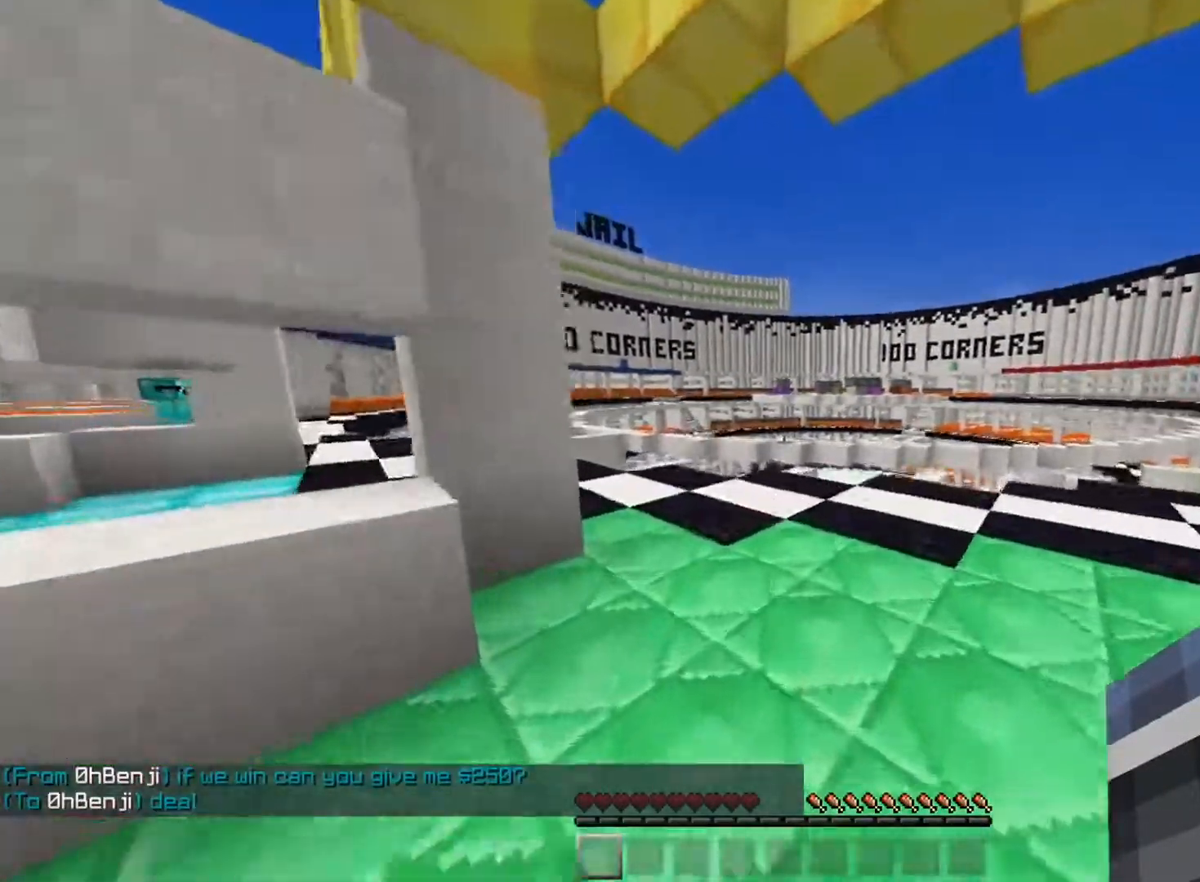
{"keys": ["a", "s"], "mouse": [], "events": [[33, "a", "up"], [200, "w", "up"], [283, "s", "down"], [417, "a", "down"], [467, "d", "up"]]}
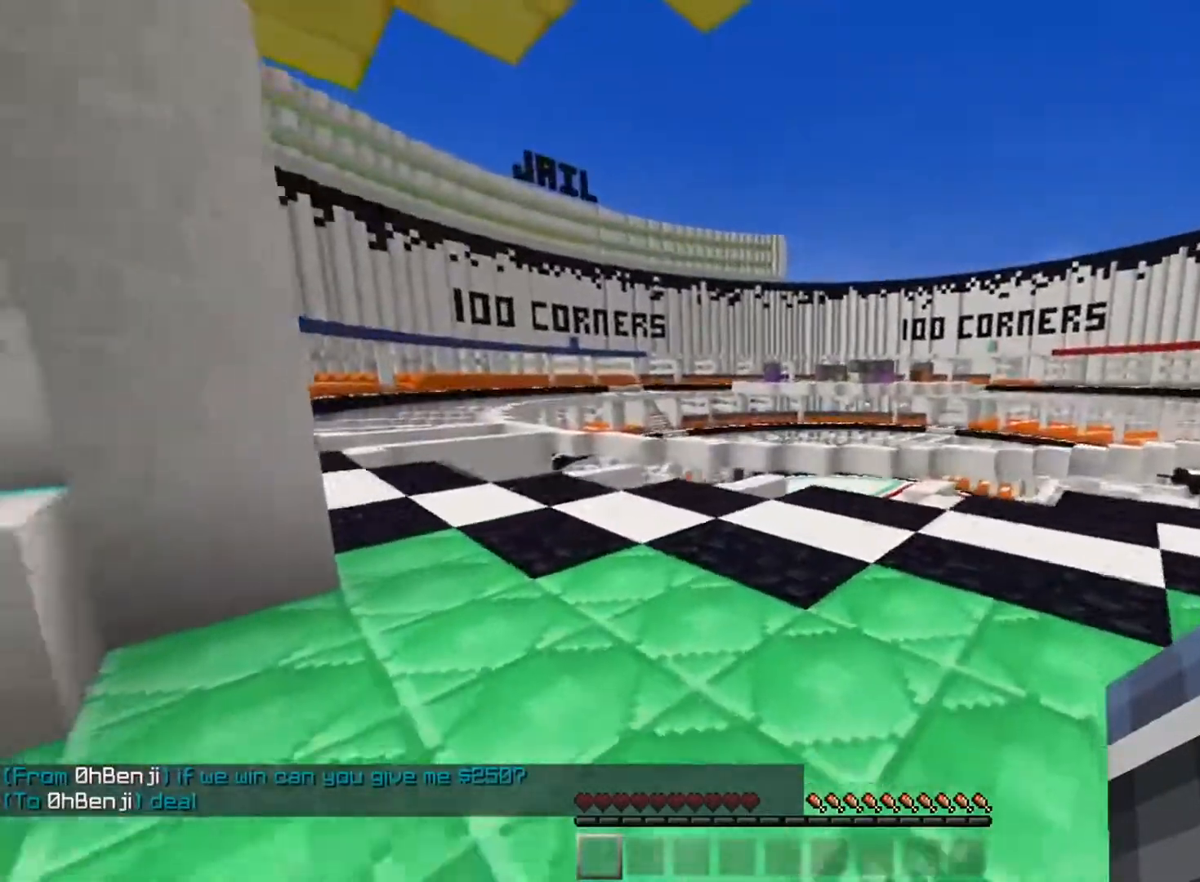
{"keys": ["w"], "mouse": [], "events": [[117, "s", "up"], [134, "w", "down"], [367, "a", "up"]]}
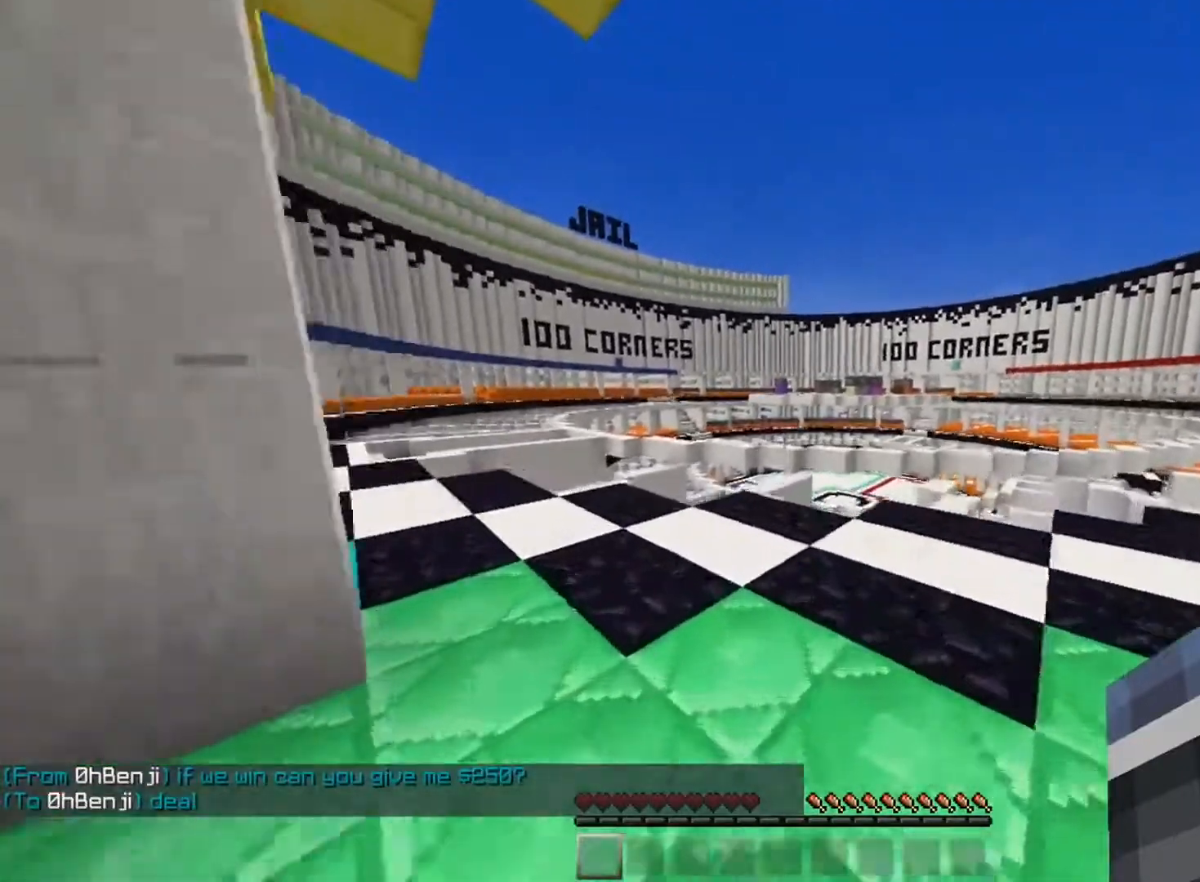
{"keys": ["d"], "mouse": [], "events": [[117, "s", "down"], [117, "w", "up"], [167, "d", "down"], [450, "s", "up"]]}
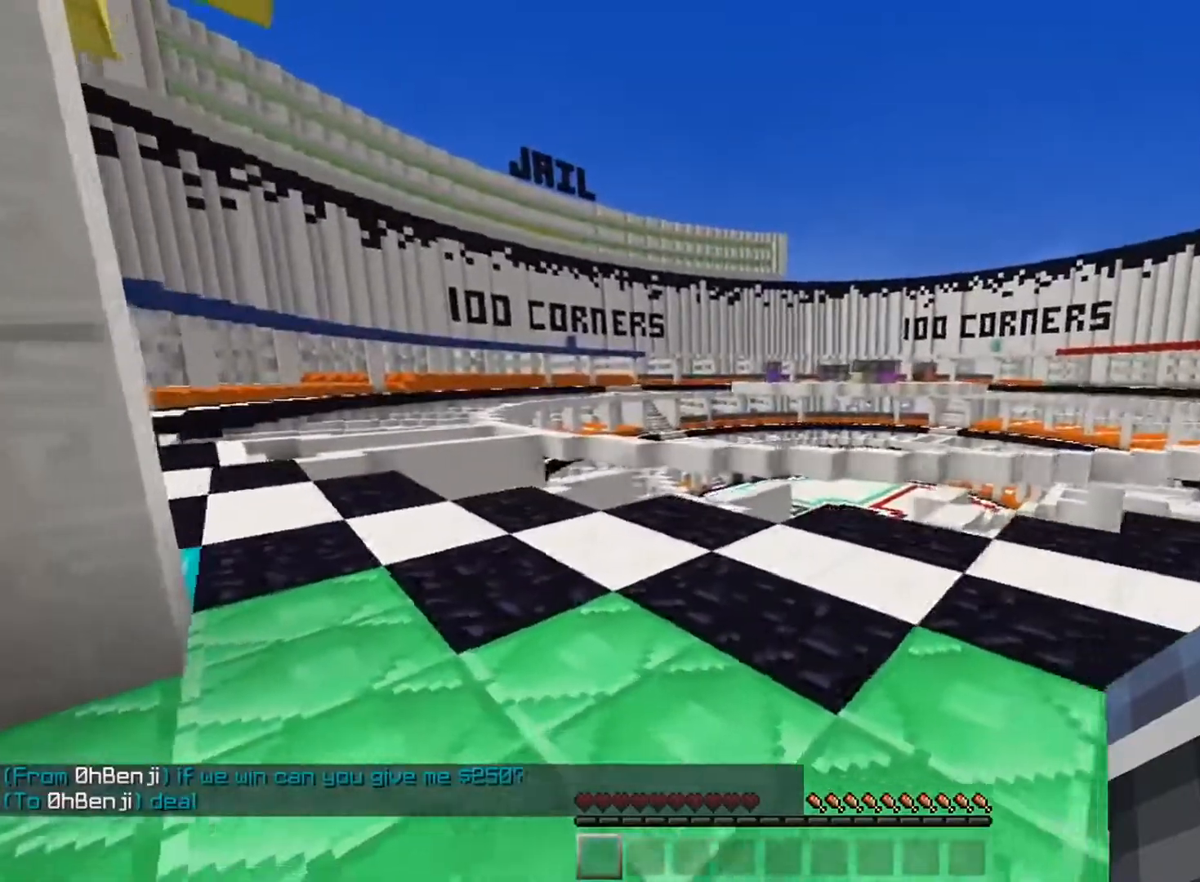
{"keys": ["a", "s"], "mouse": [], "events": [[167, "a", "down"], [284, "d", "up"], [317, "s", "down"]]}
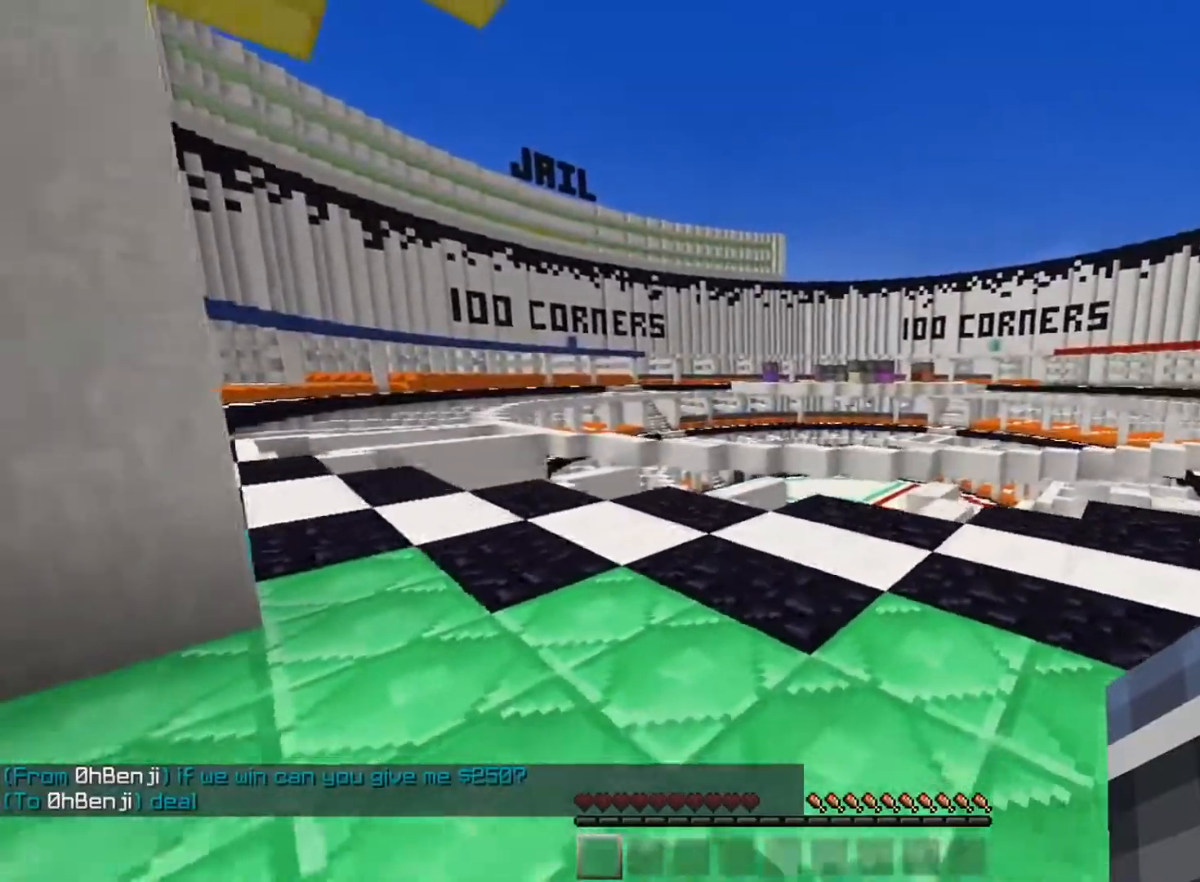
{"keys": ["w"], "mouse": [], "events": [[67, "a", "up"], [367, "s", "up"], [367, "w", "down"]]}